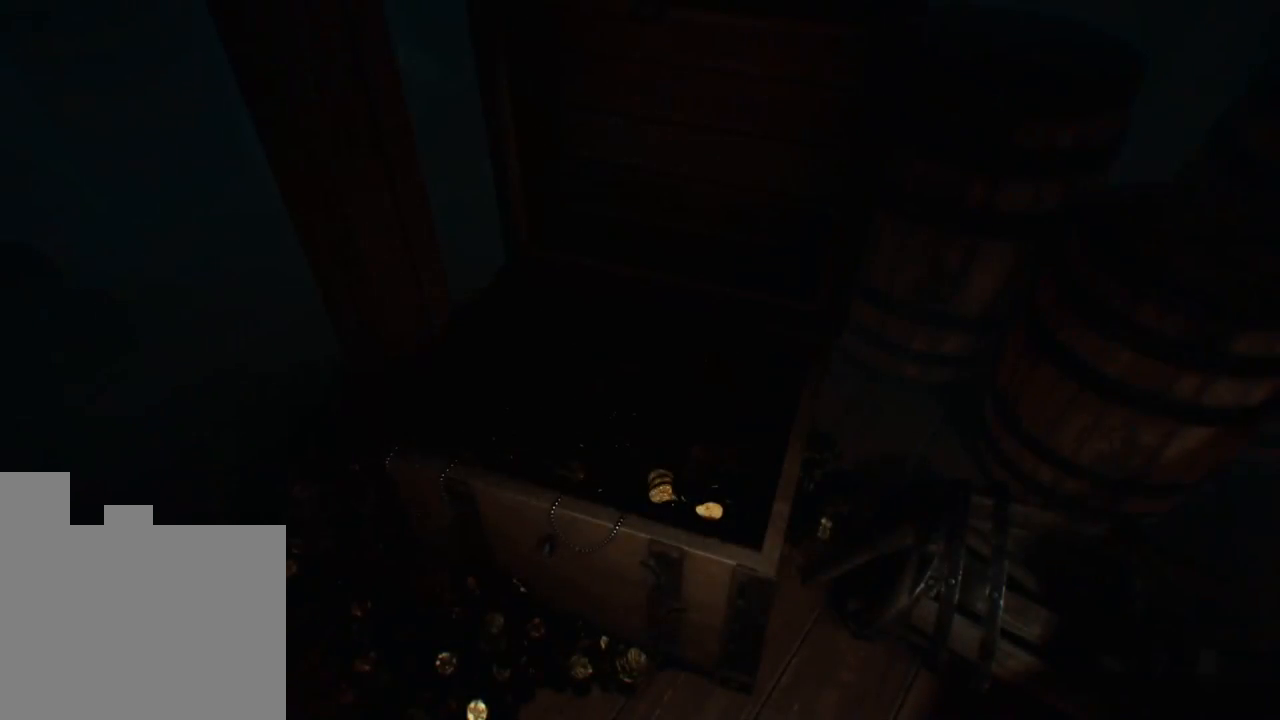
Gameplay with keyboard and mouse; each line is a JSON object with the keys held at the frame after it. "events" lists presses ("down") and releases ("up") of "1", "2", "a", "d", "e", "q", "r", "s", "space" and "w" between this image and that frame as [ms after this image, input, new state], when the widget could be followed in between. No other keys are recorded. Mouse buttons are not recorded. Not read: mouse_move.
{"keys": [], "events": []}
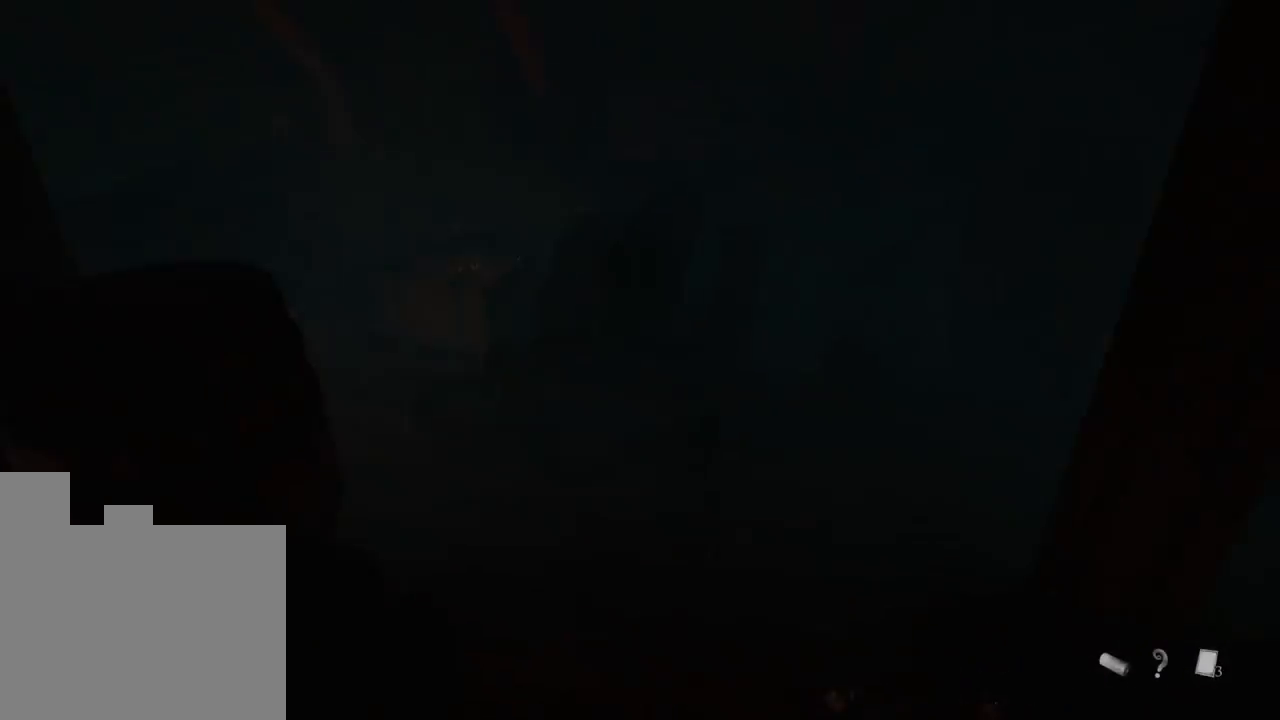
{"keys": [], "events": []}
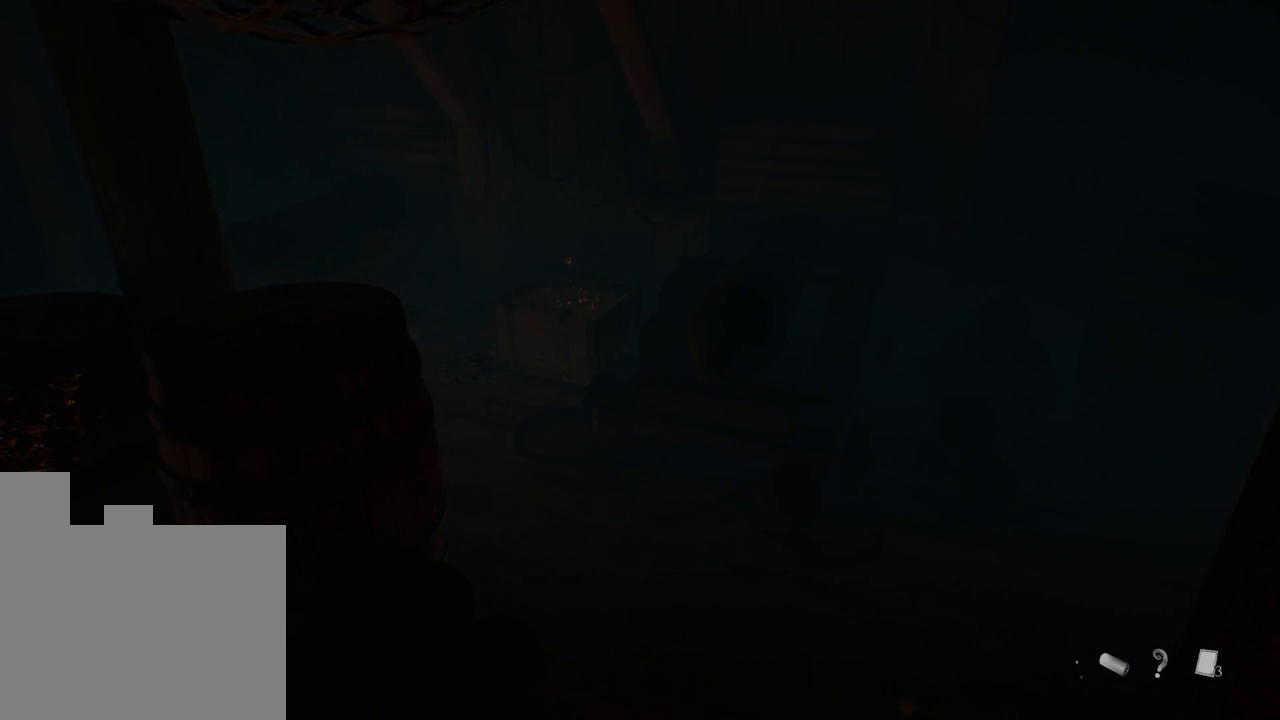
{"keys": [], "events": []}
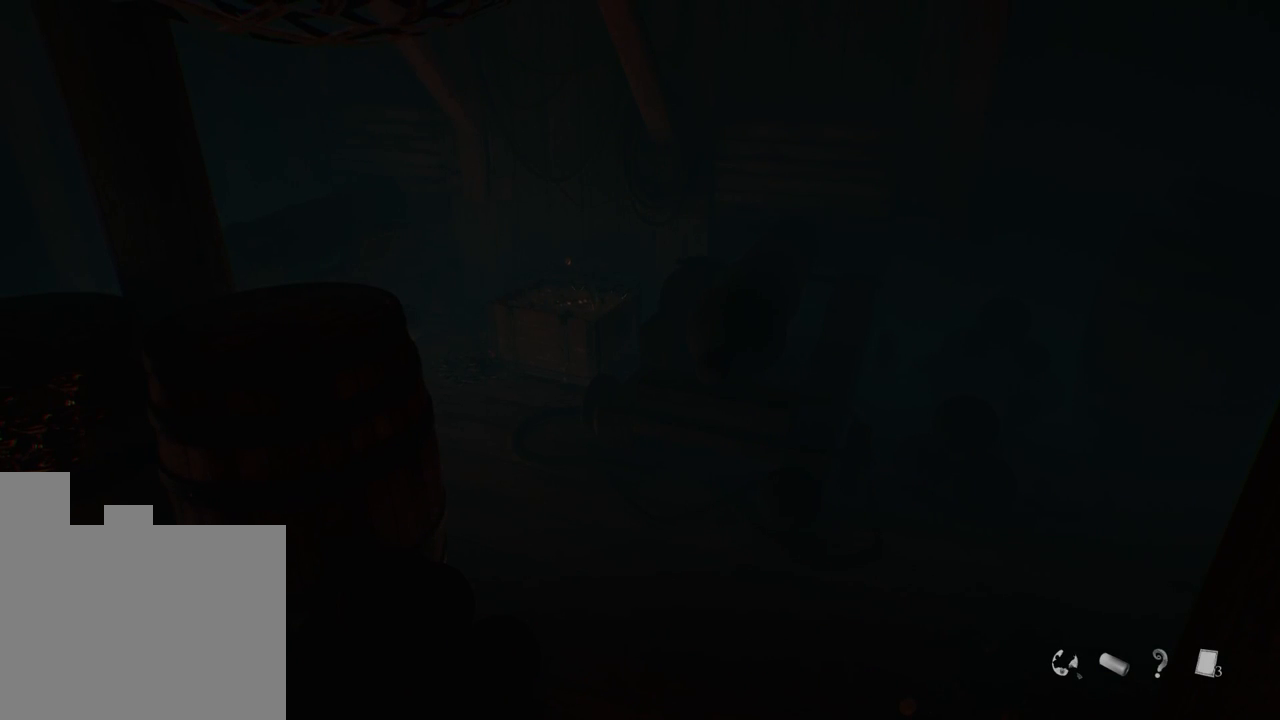
{"keys": [], "events": []}
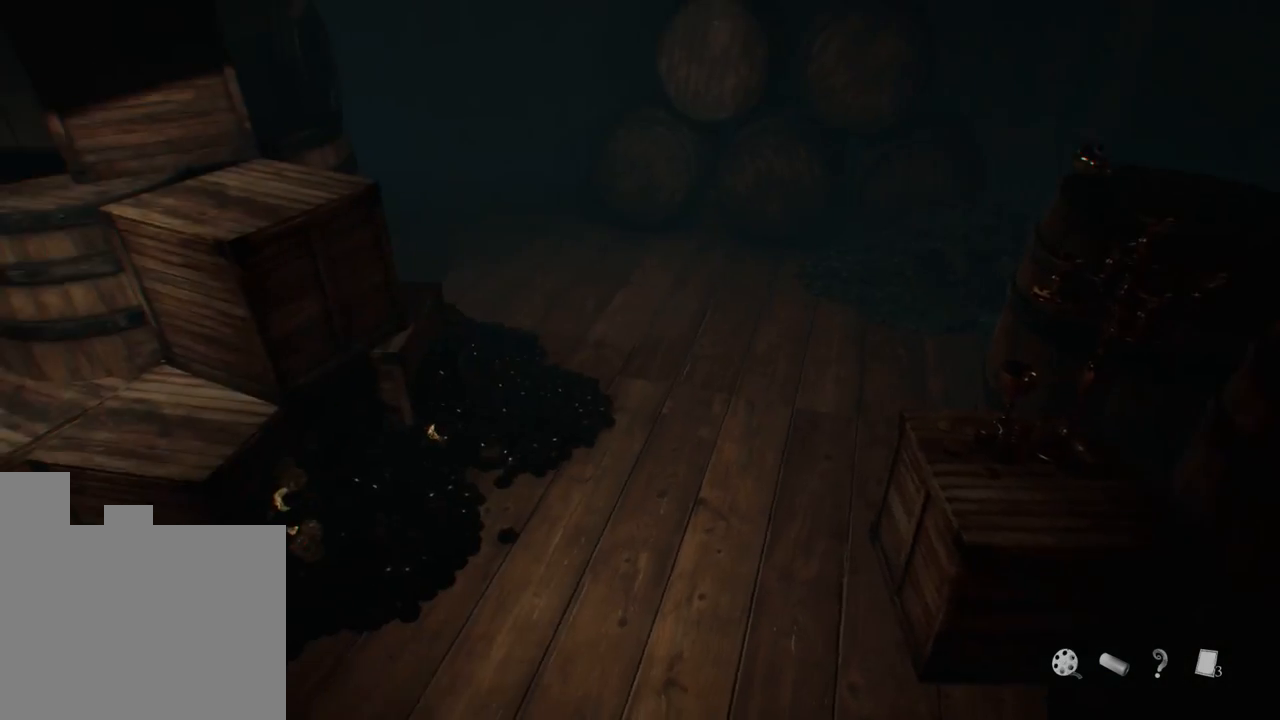
{"keys": ["w"], "events": [[383, "w", "down"]]}
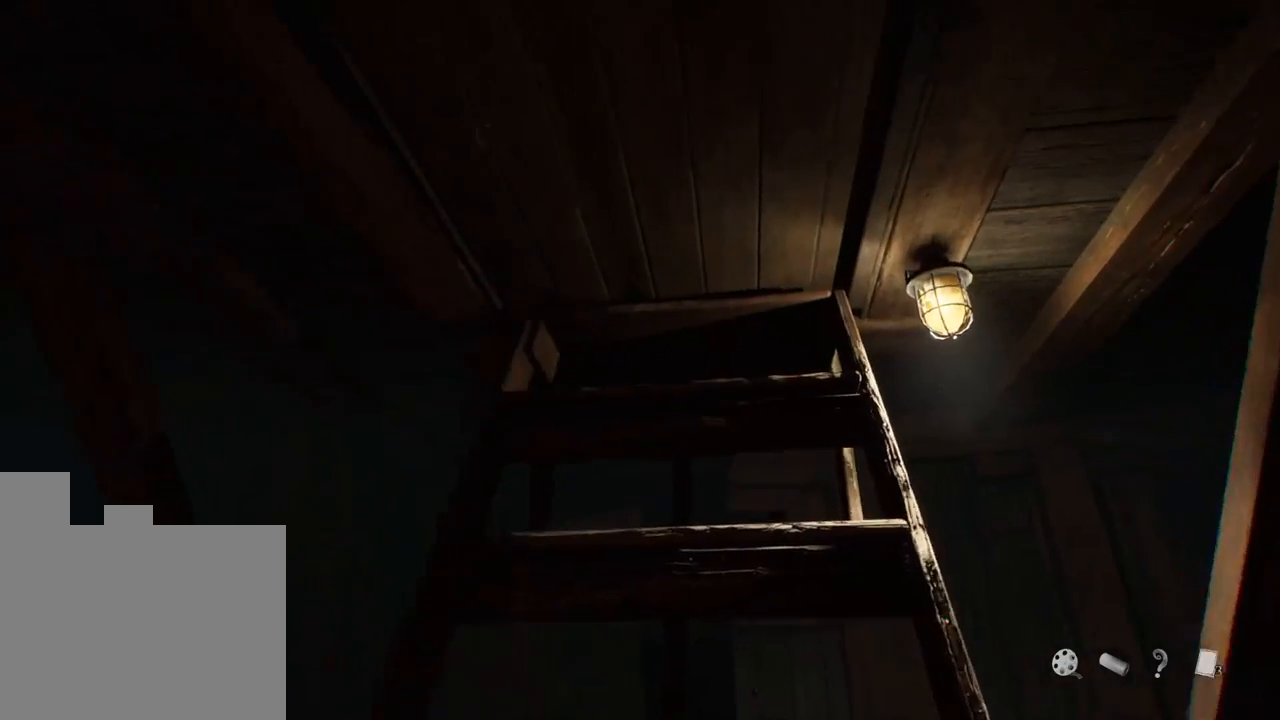
{"keys": [], "events": [[233, "w", "up"]]}
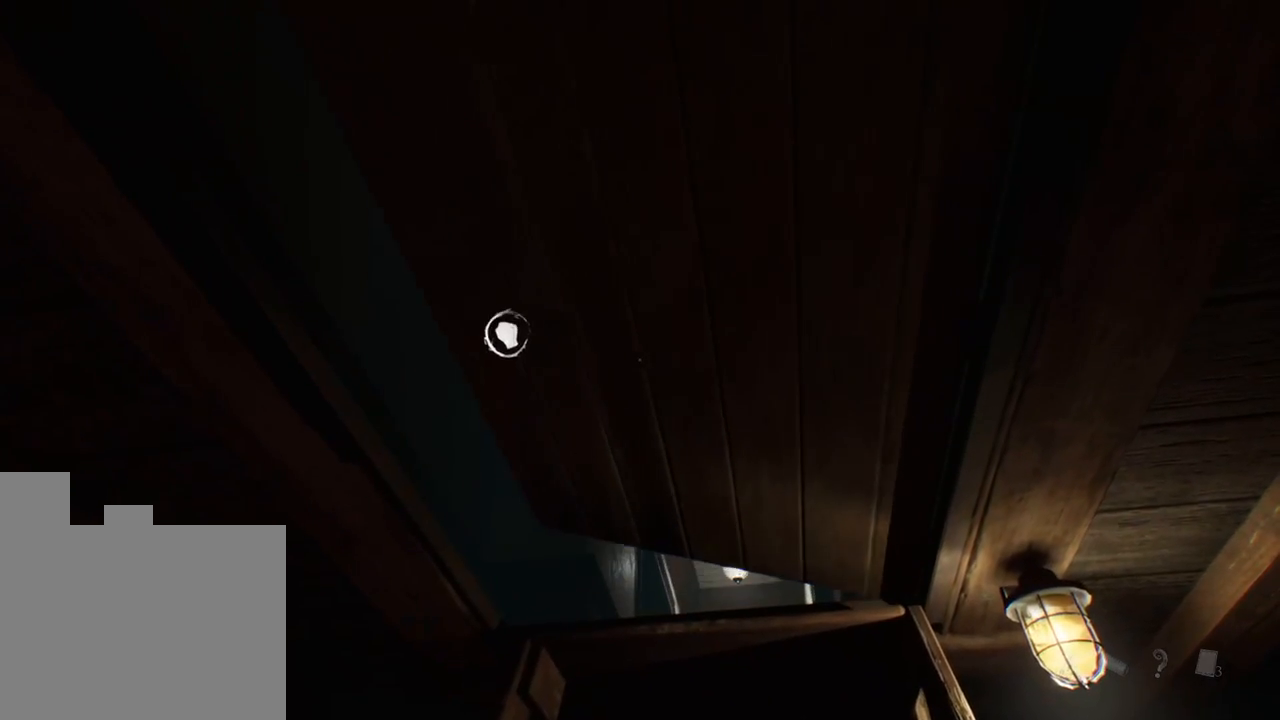
{"keys": [], "events": []}
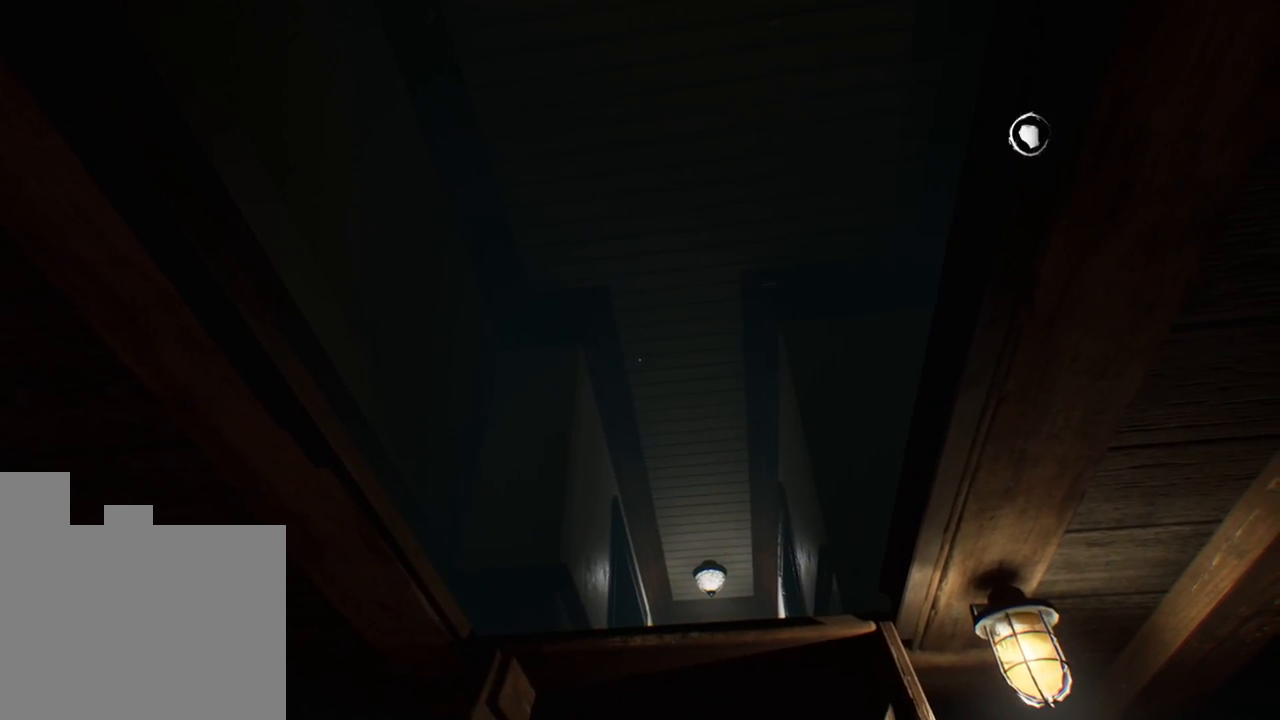
{"keys": ["w"], "events": [[100, "w", "down"]]}
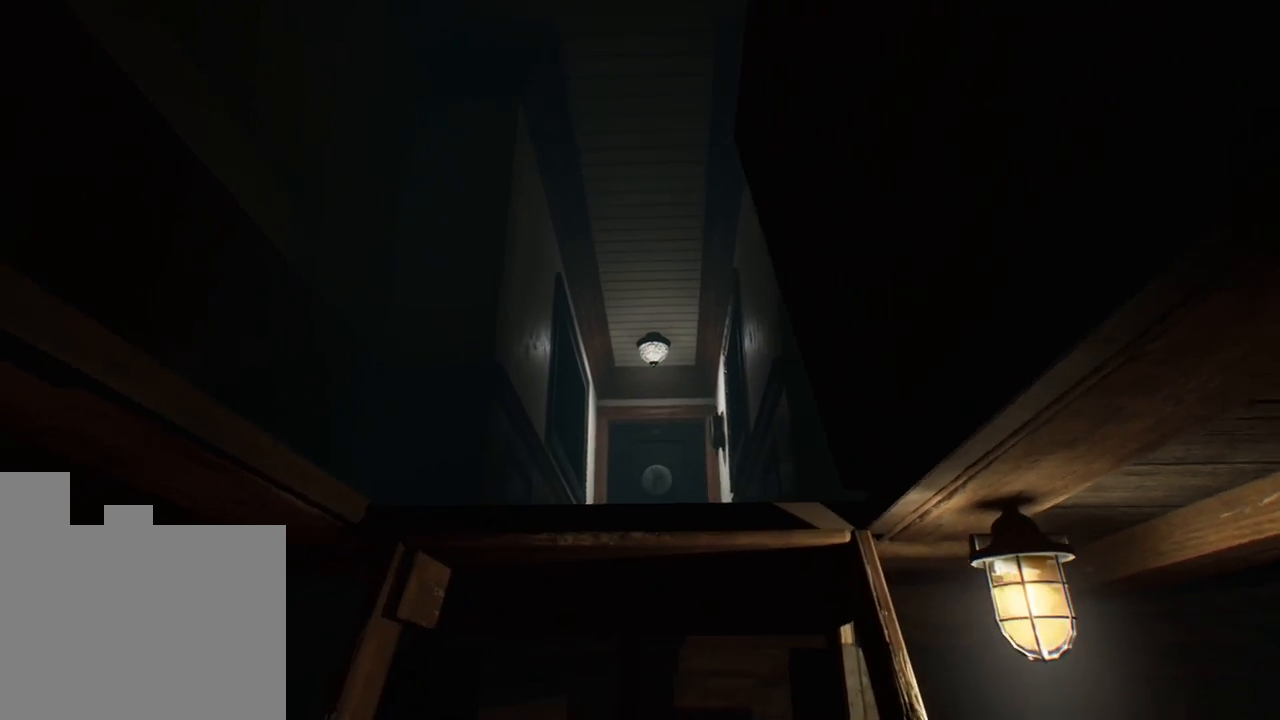
{"keys": ["w"], "events": []}
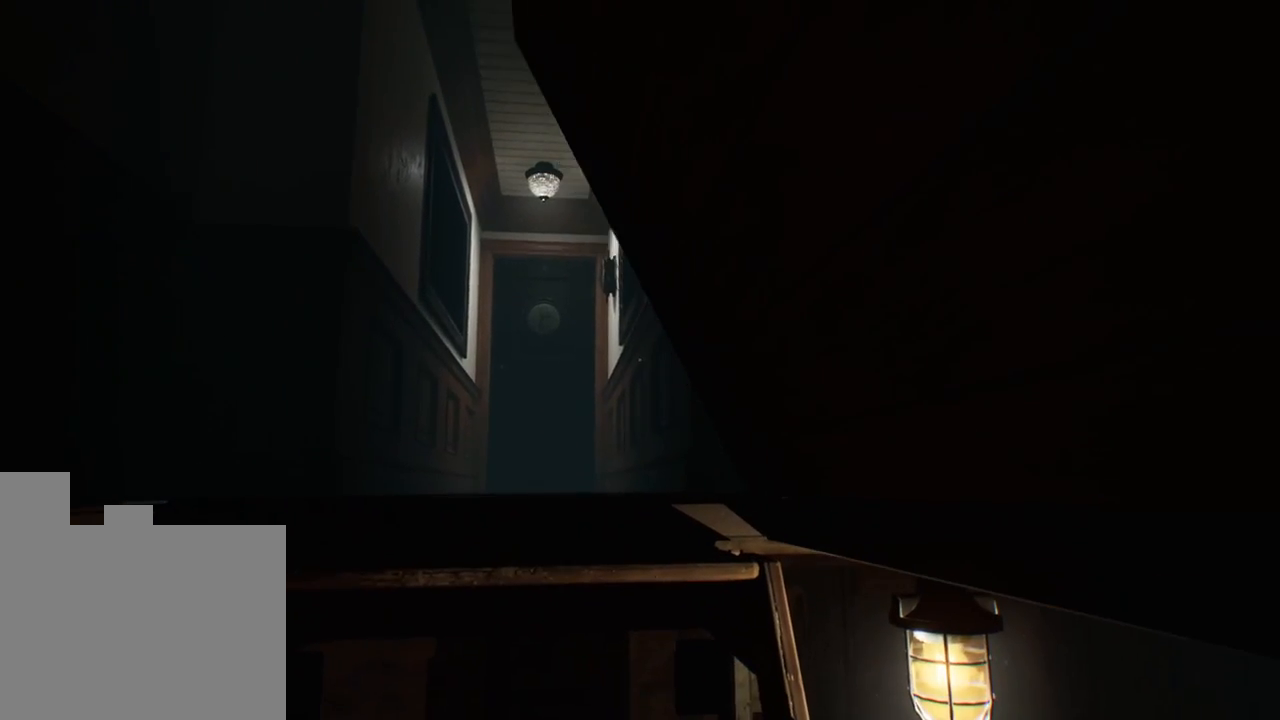
{"keys": ["w"], "events": []}
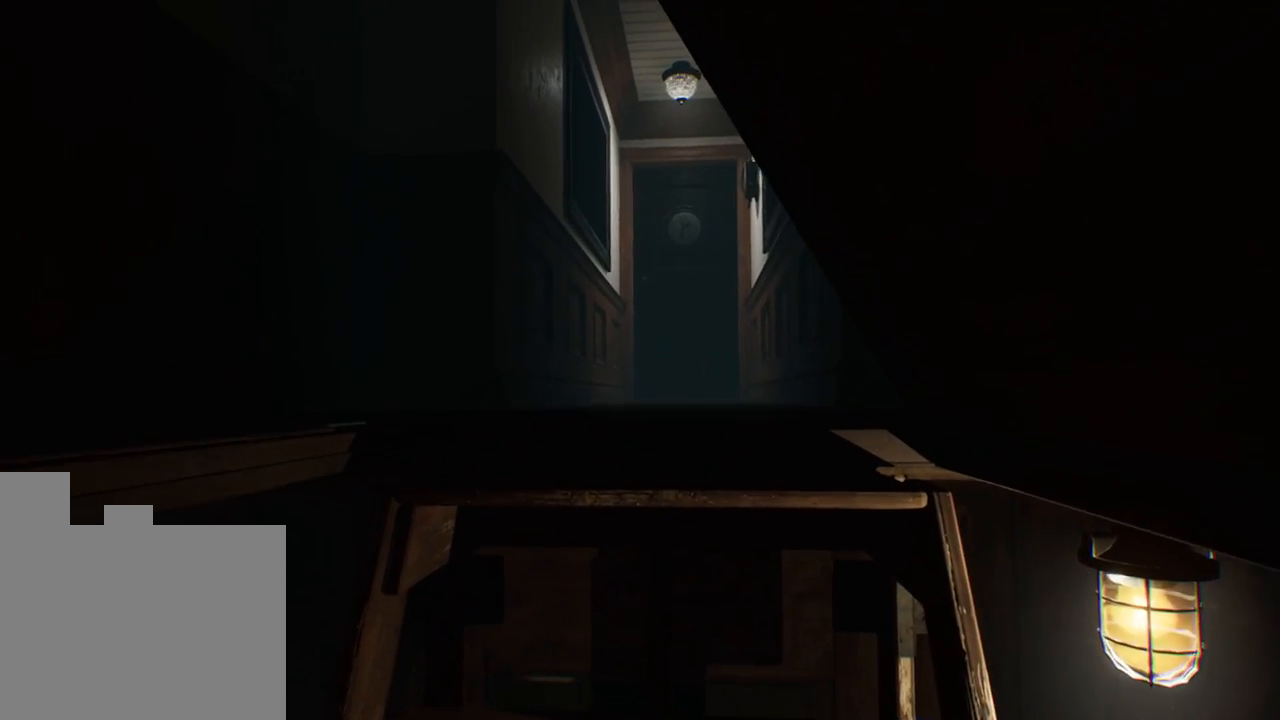
{"keys": ["w"], "events": []}
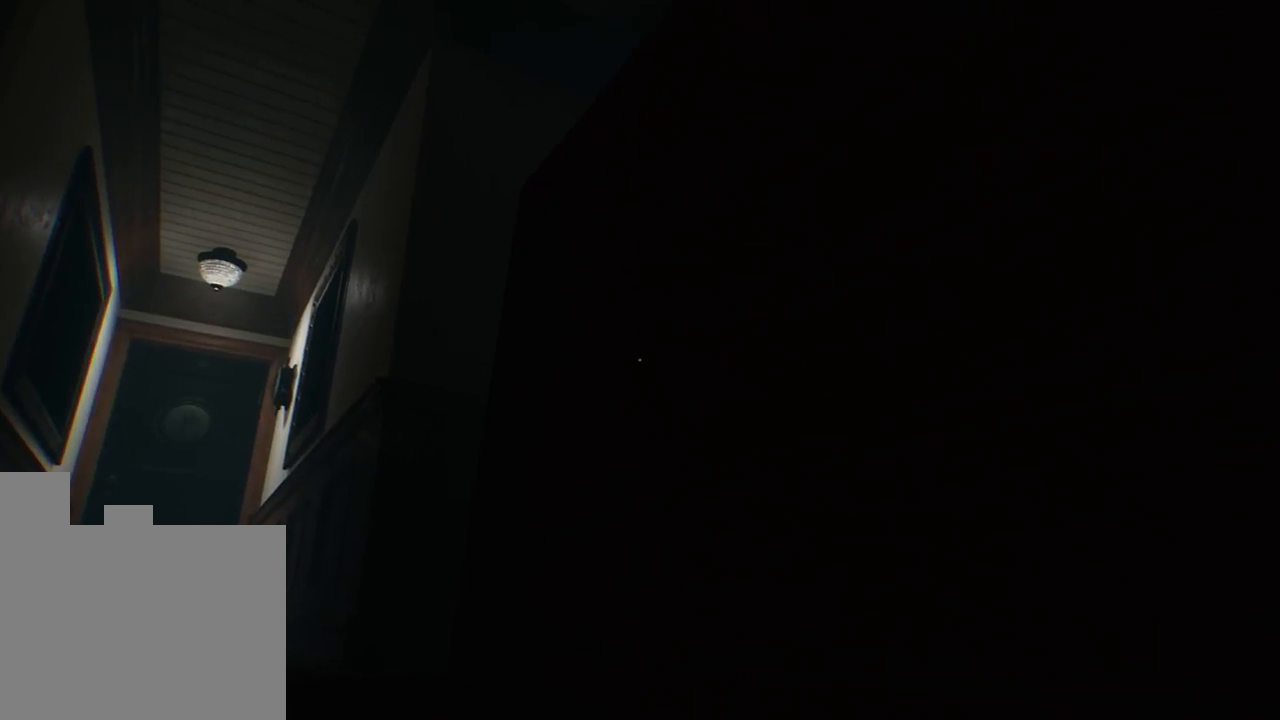
{"keys": ["w"], "events": [[166, "a", "down"], [400, "a", "up"]]}
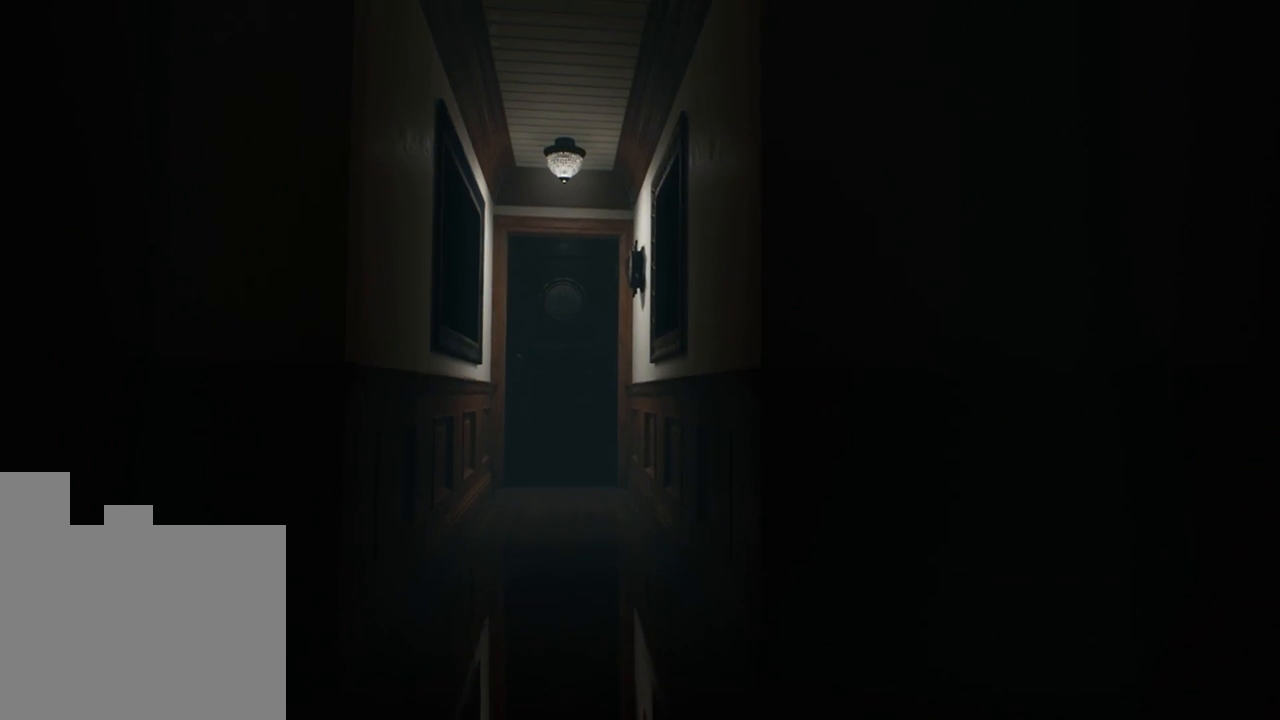
{"keys": ["a"], "events": [[250, "a", "down"], [500, "w", "up"]]}
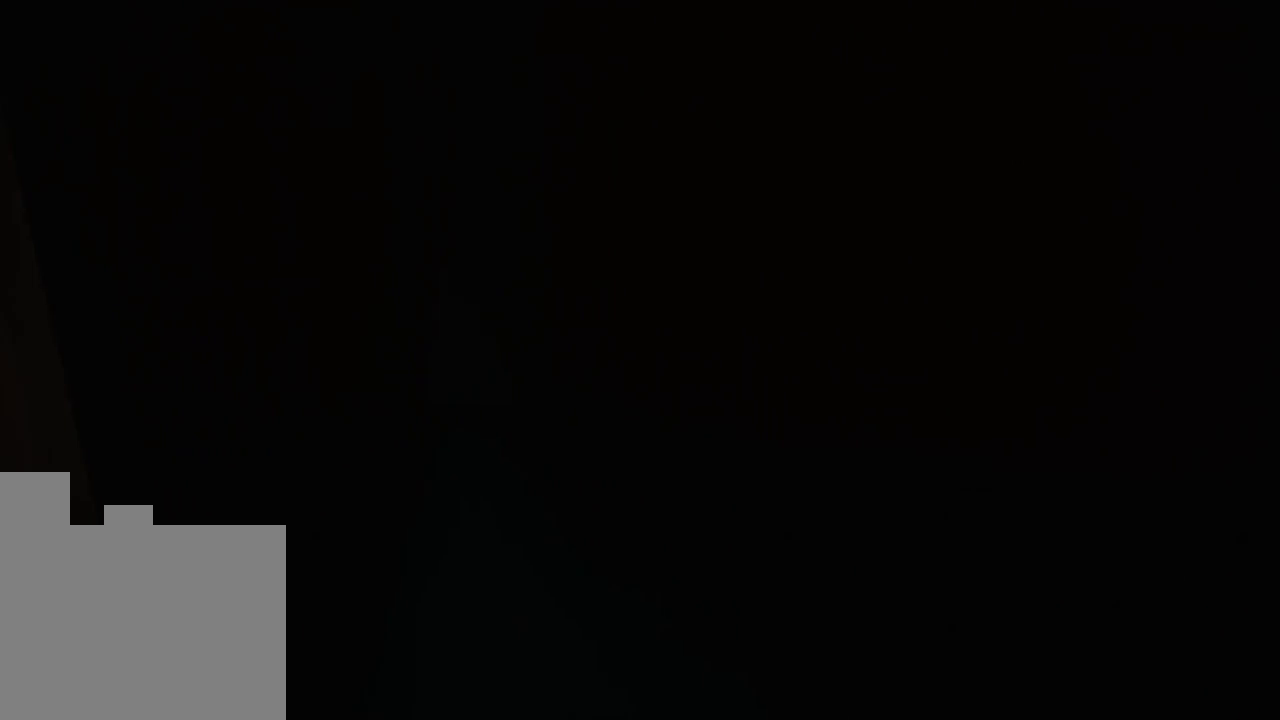
{"keys": ["a", "s"], "events": [[216, "s", "down"]]}
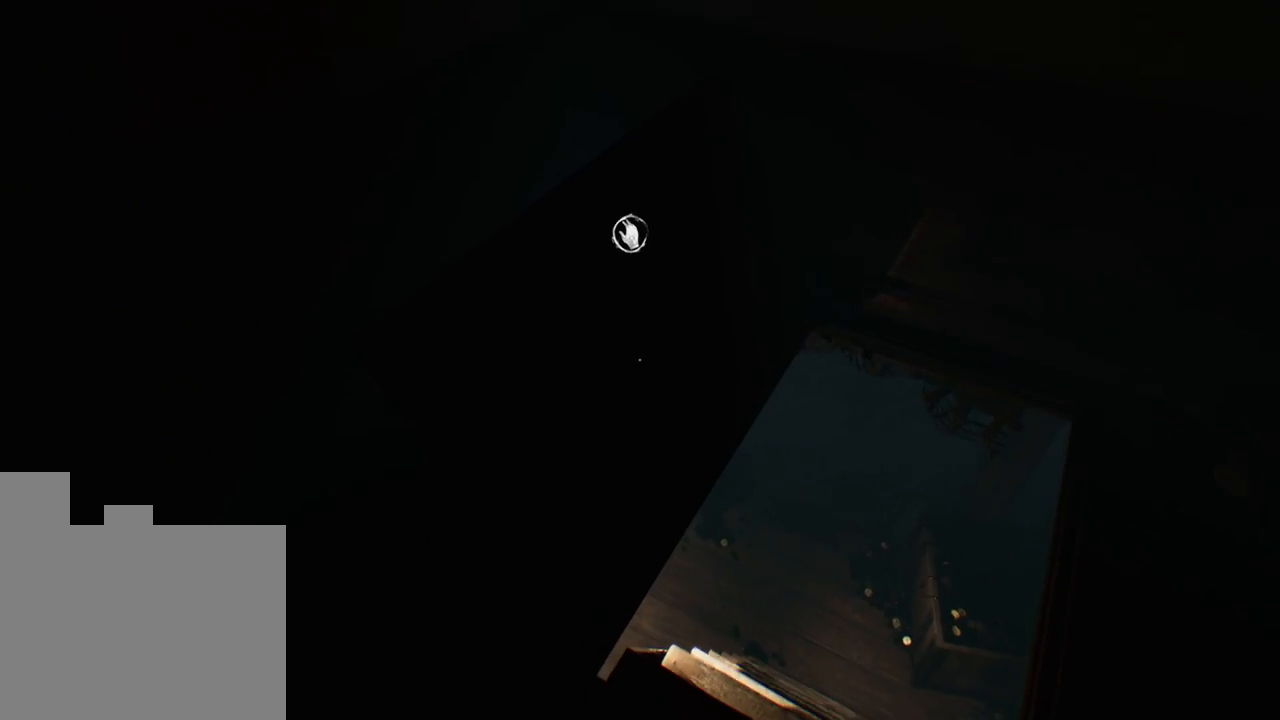
{"keys": [], "events": [[50, "a", "up"], [100, "s", "up"]]}
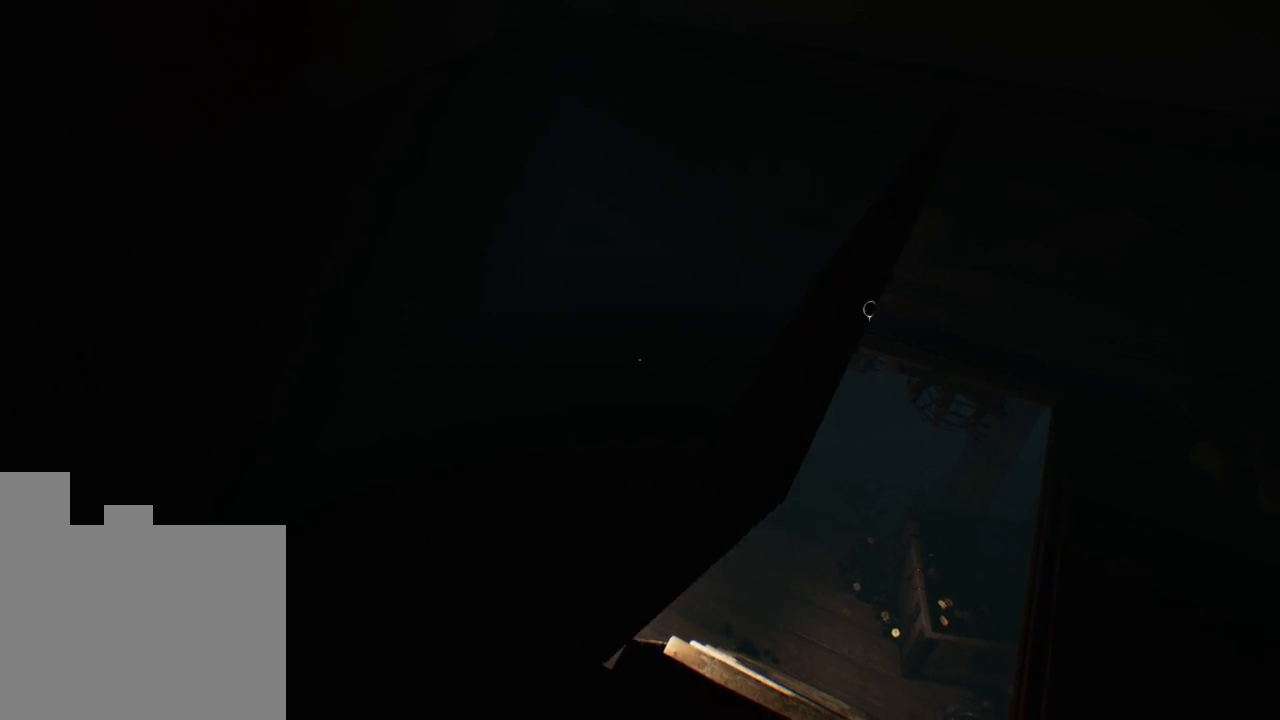
{"keys": [], "events": []}
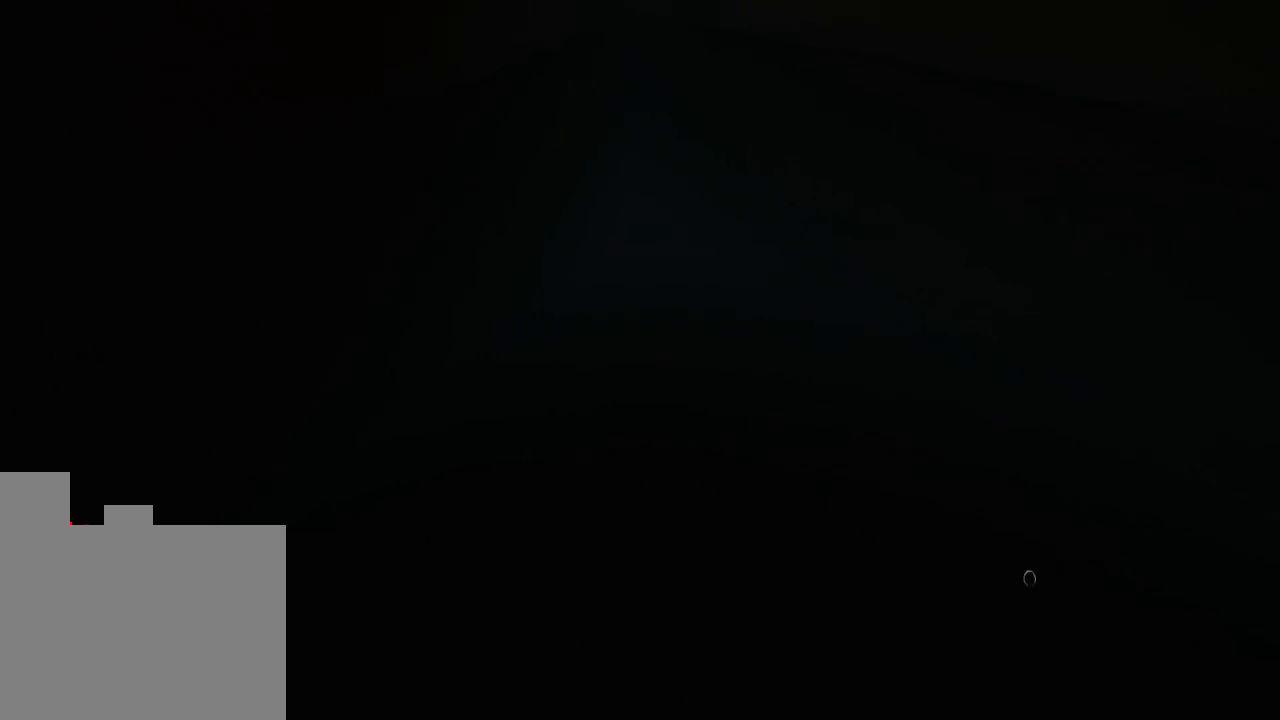
{"keys": ["w"], "events": [[483, "w", "down"]]}
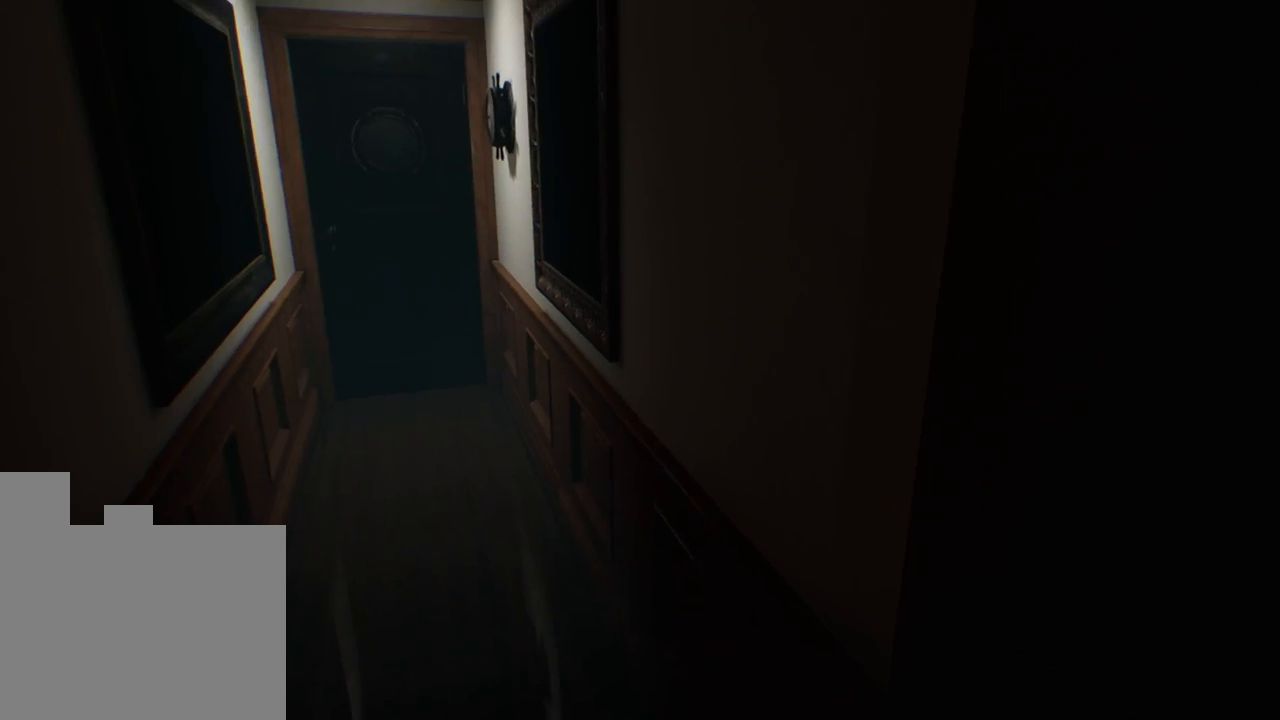
{"keys": ["w"], "events": []}
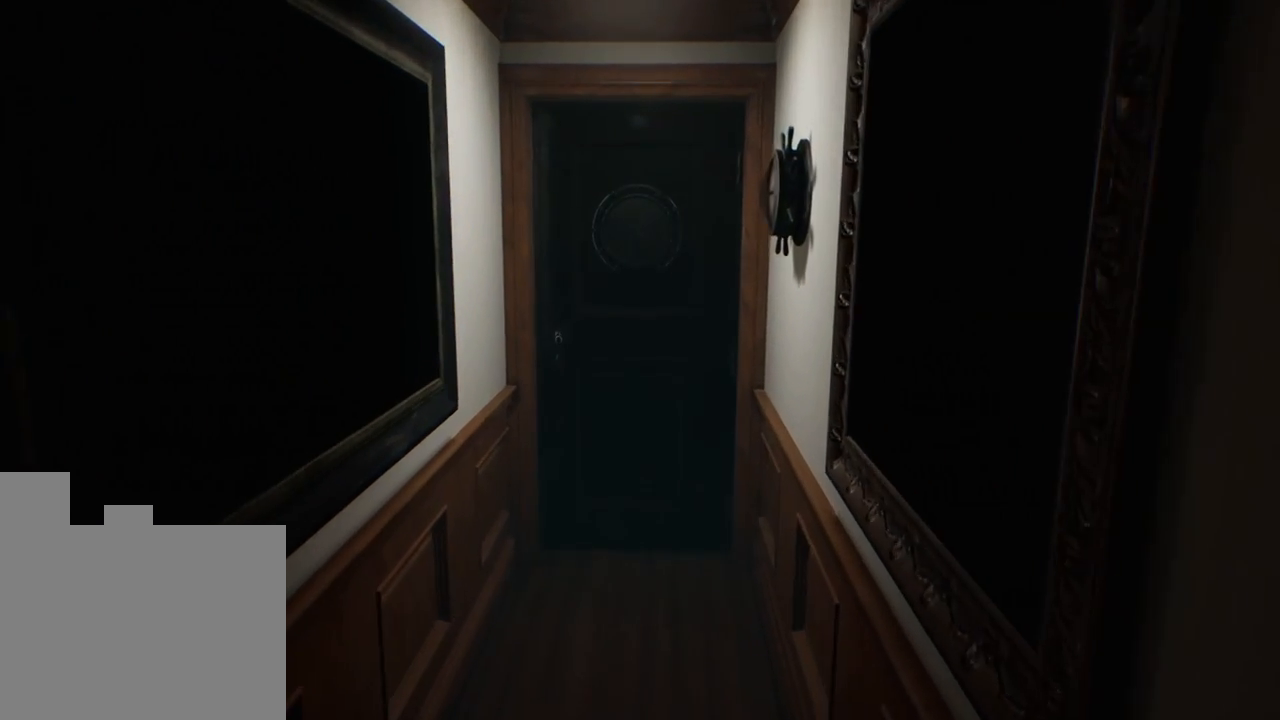
{"keys": ["a"], "events": [[183, "a", "down"], [416, "w", "up"]]}
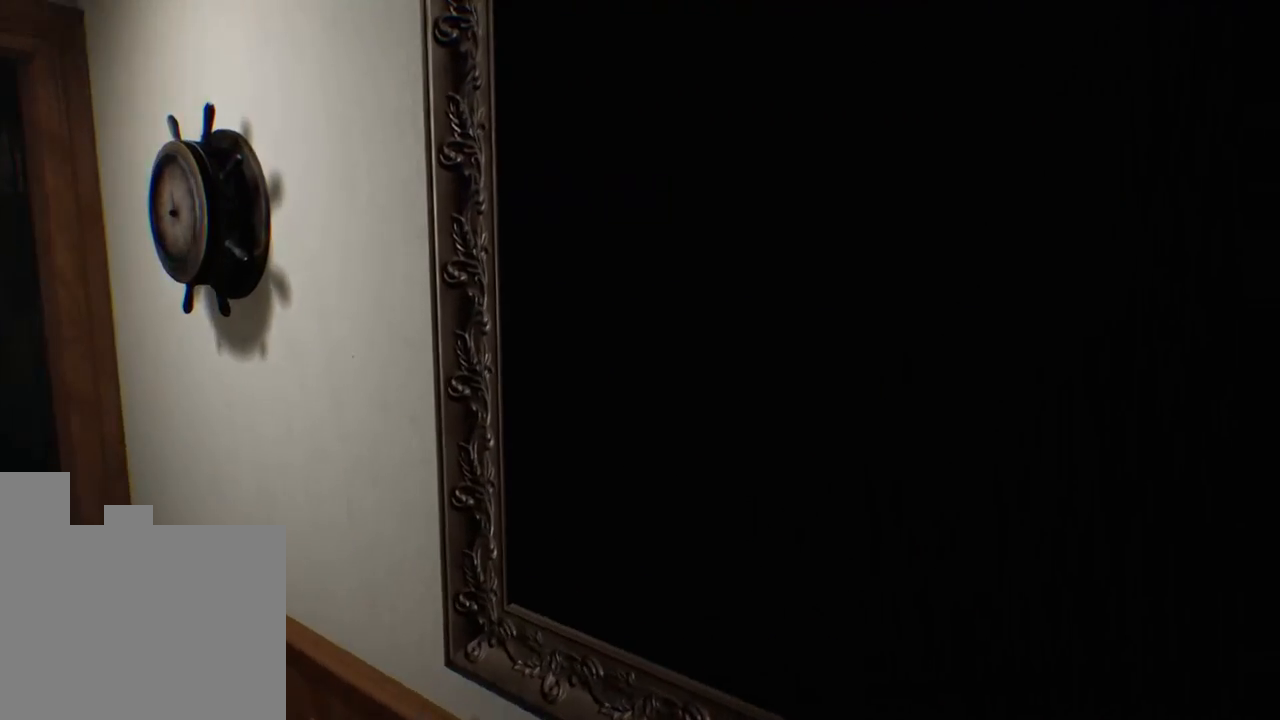
{"keys": [], "events": [[50, "a", "up"]]}
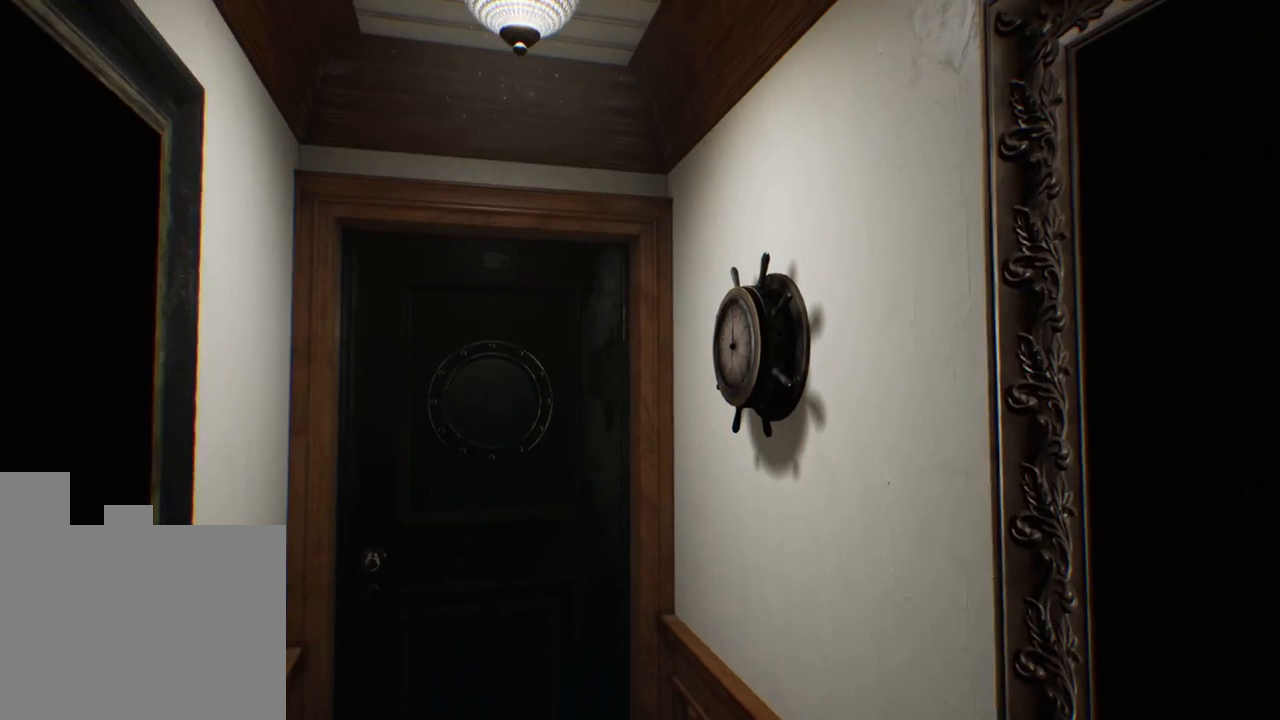
{"keys": ["w"], "events": [[33, "w", "down"]]}
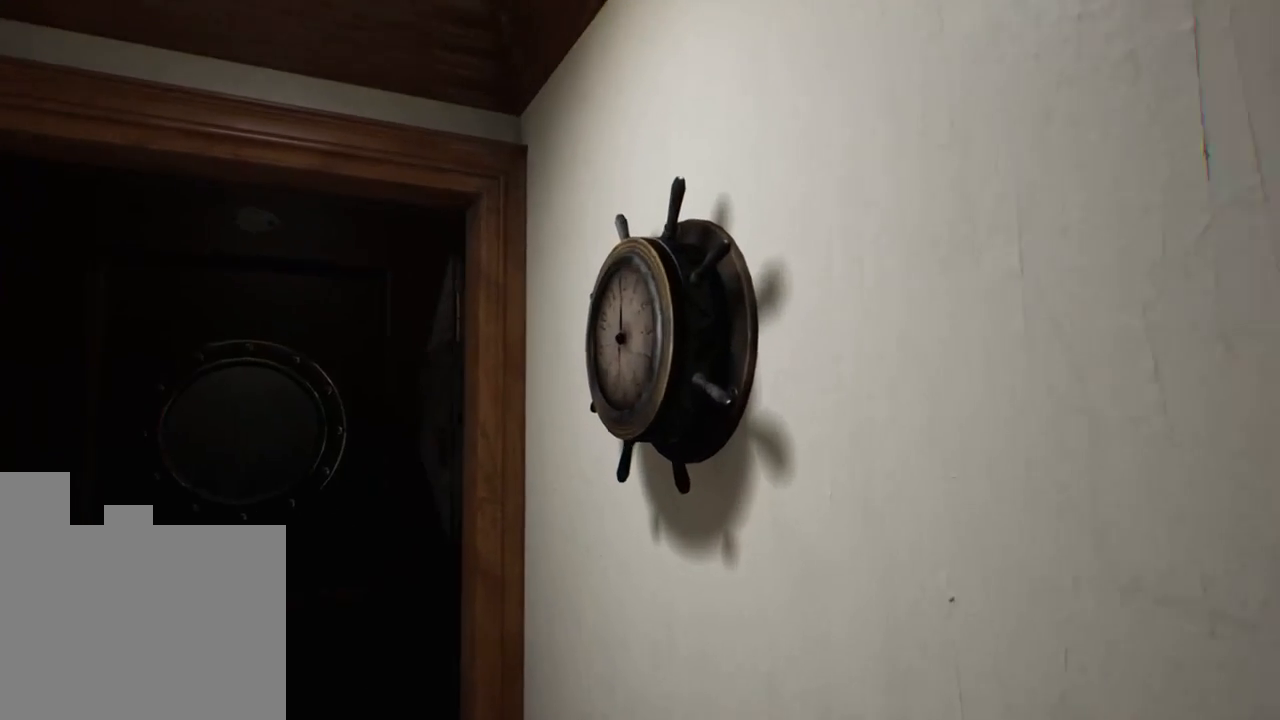
{"keys": [], "events": [[16, "w", "up"]]}
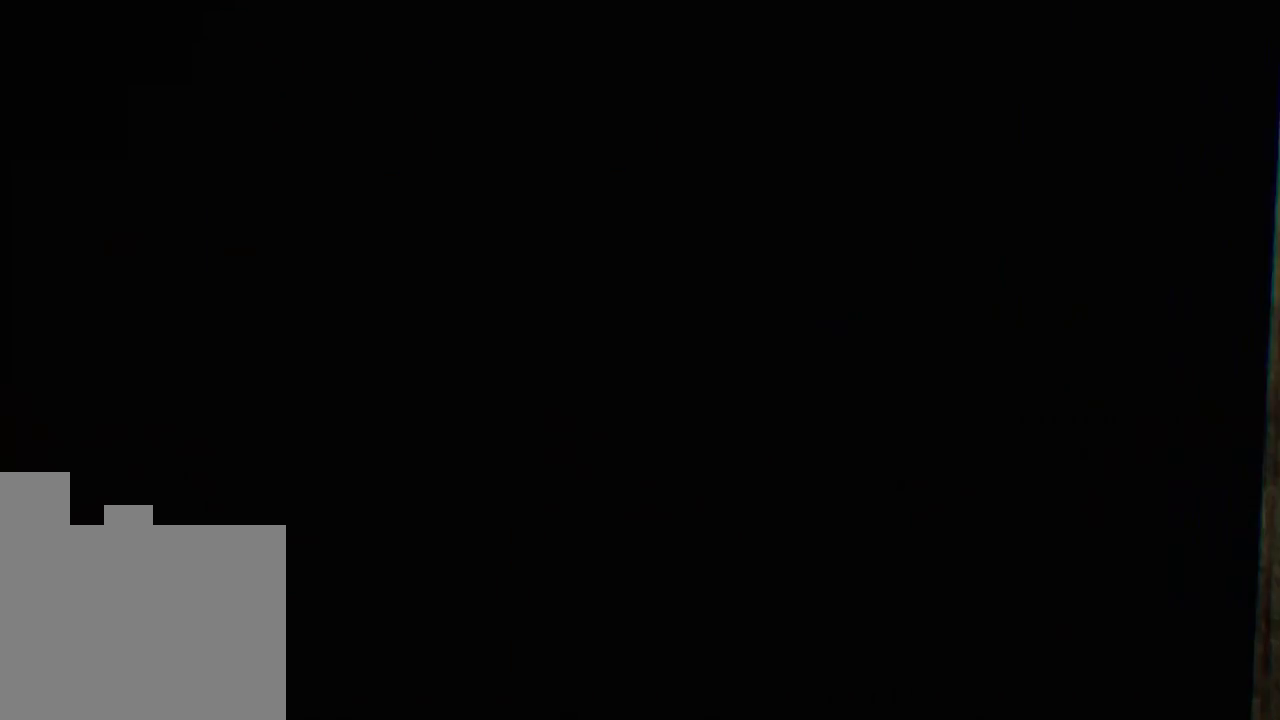
{"keys": ["w"], "events": [[433, "w", "down"]]}
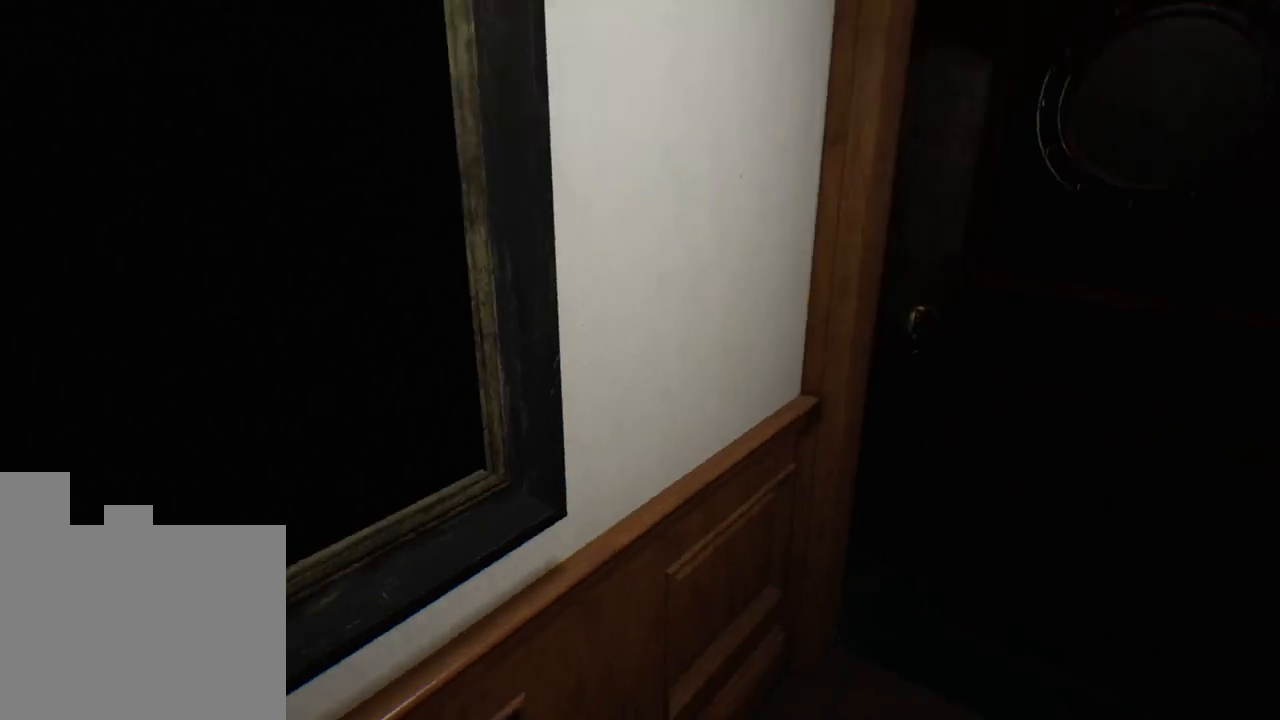
{"keys": [], "events": [[383, "w", "up"]]}
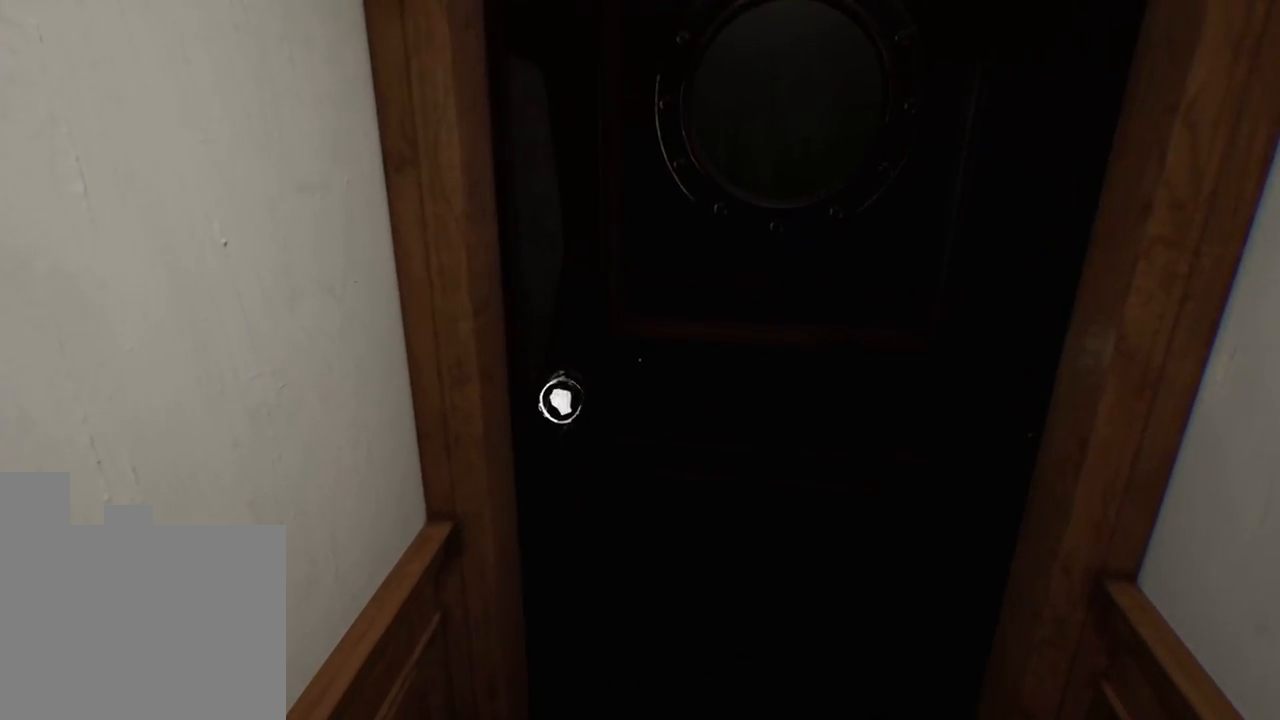
{"keys": [], "events": []}
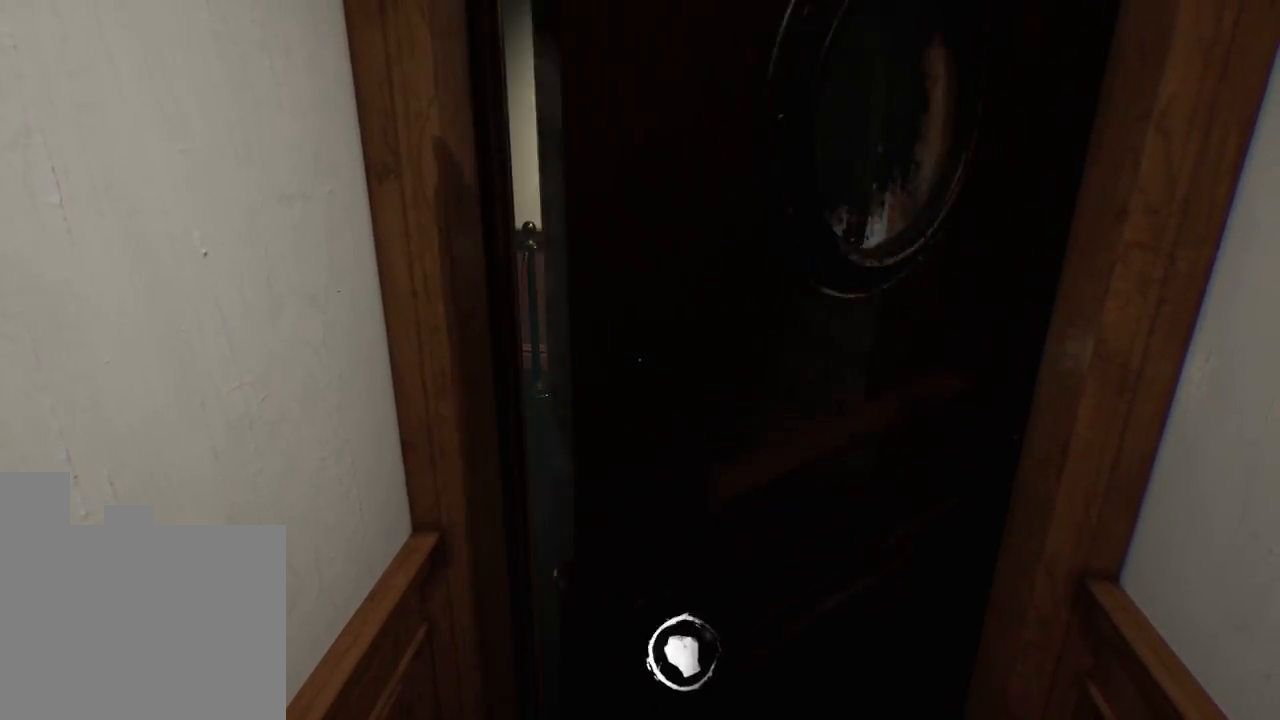
{"keys": [], "events": []}
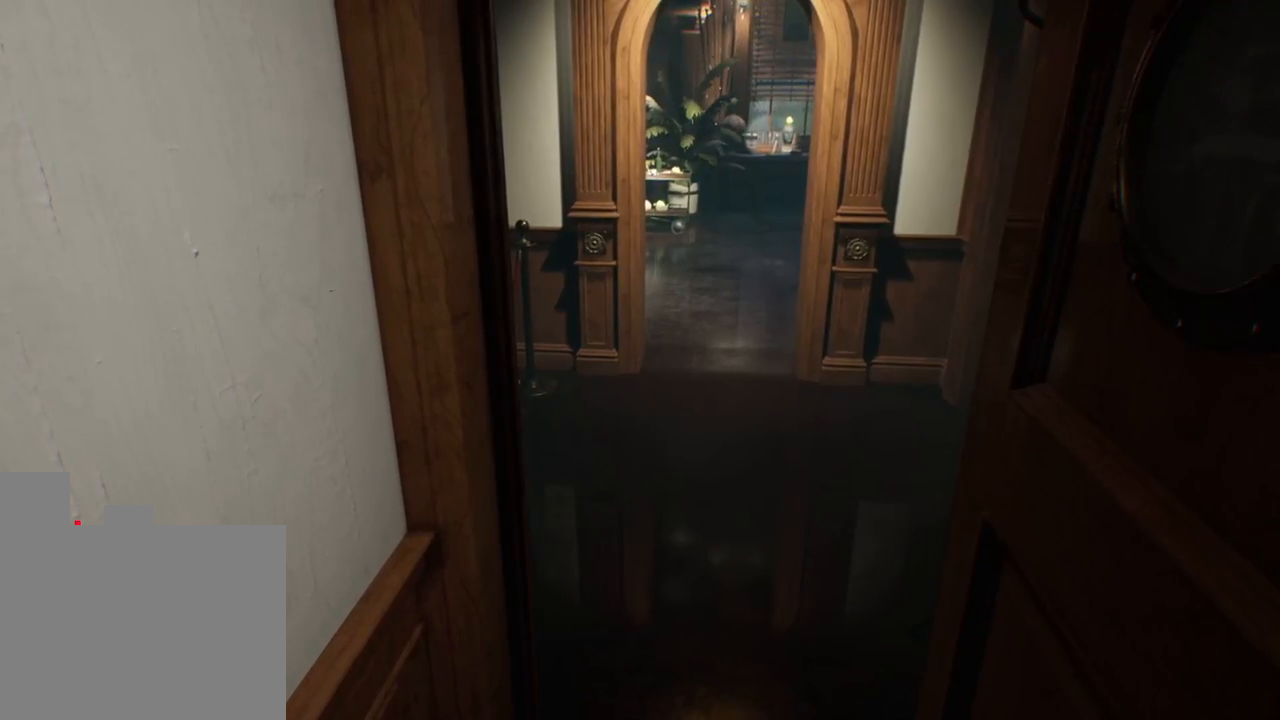
{"keys": ["w"], "events": [[16, "w", "down"]]}
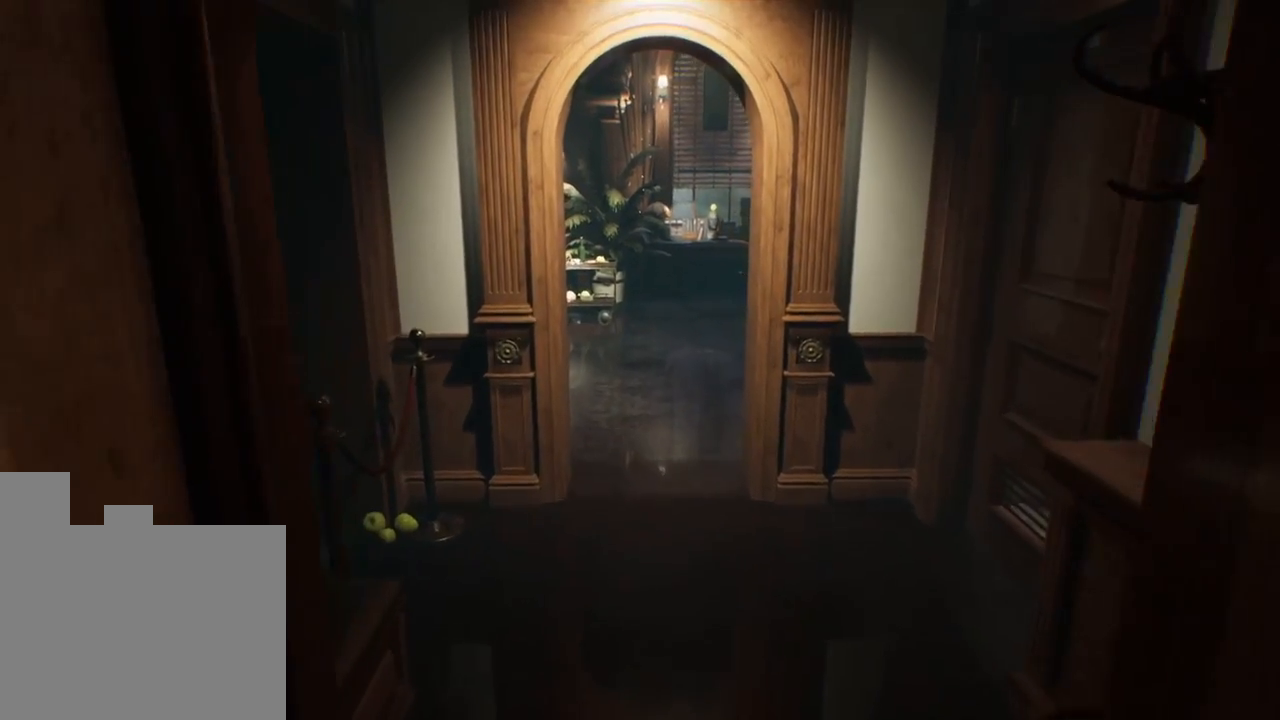
{"keys": ["w"], "events": []}